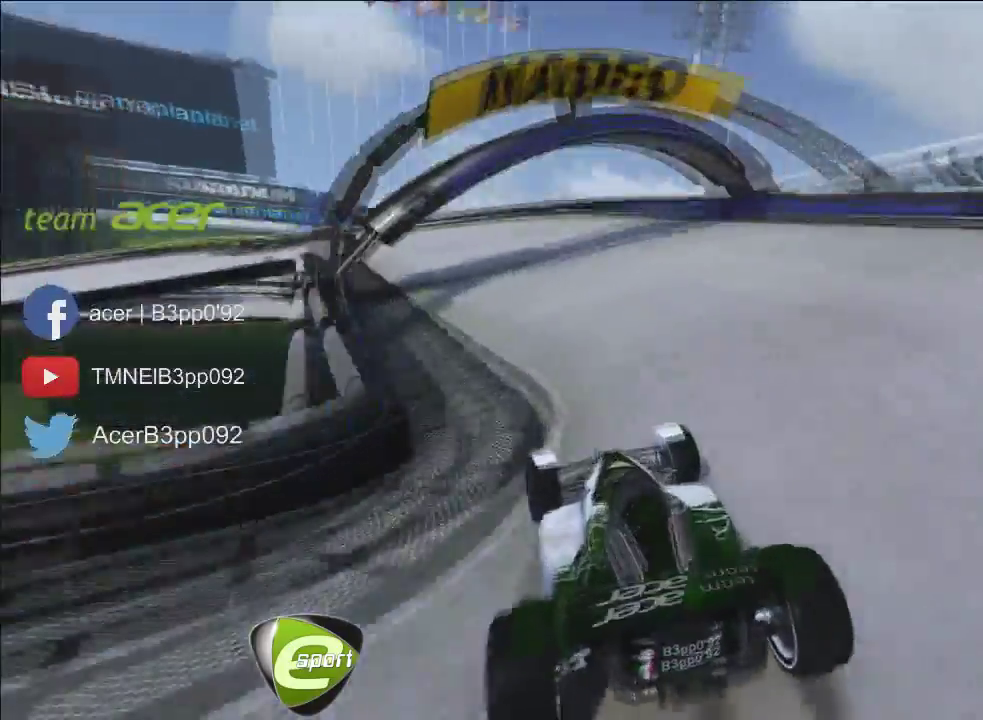
Gameplay with a controller (Xbox layout); each line is a JSON object with the inputs held at the frame after it. "events" lists button and stick changes between this image and that frame as [ms after this image, input, new state], when the widget could be followed in between. Not read: L2 L3 R3 left_stick right_stick.
{"buttons": [], "events": [[367, "A", "down"], [434, "A", "up"]]}
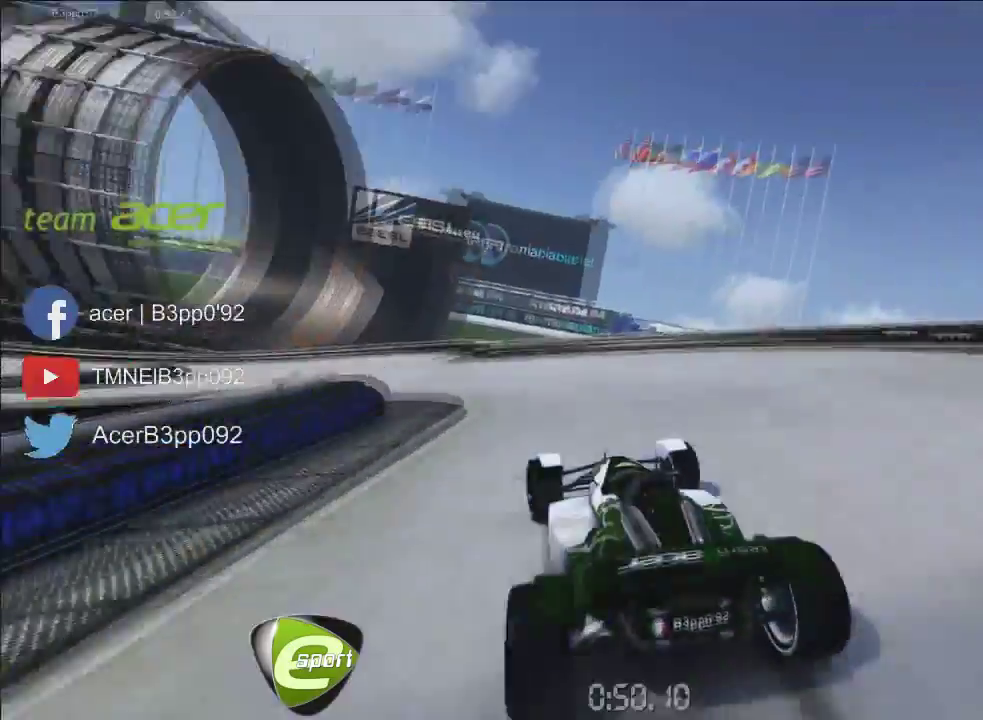
{"buttons": [], "events": []}
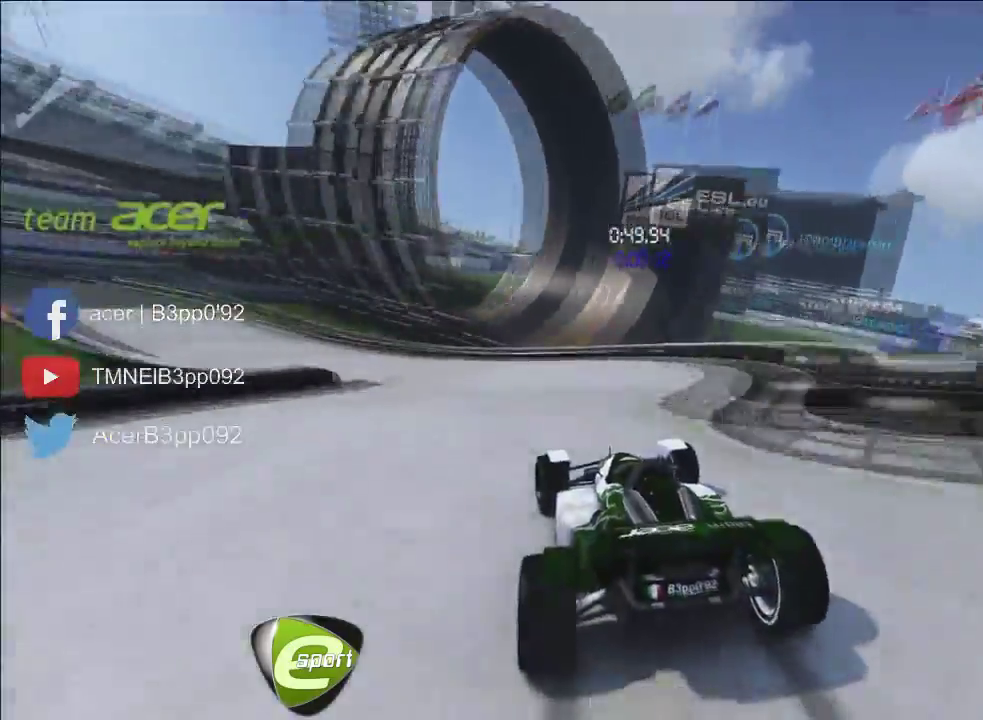
{"buttons": [], "events": []}
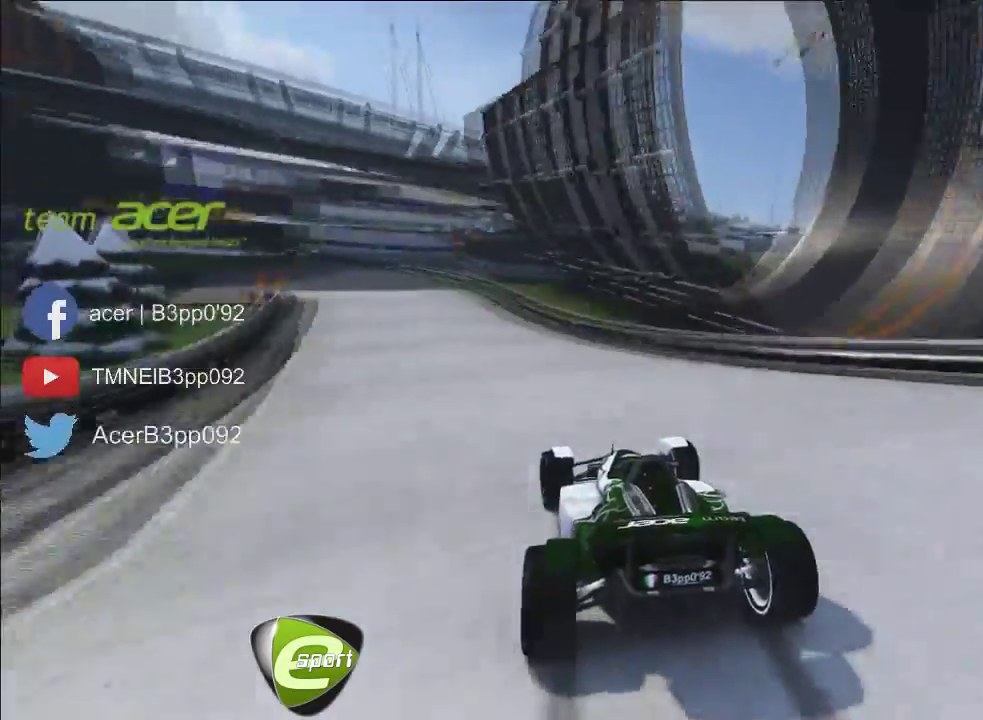
{"buttons": [], "events": []}
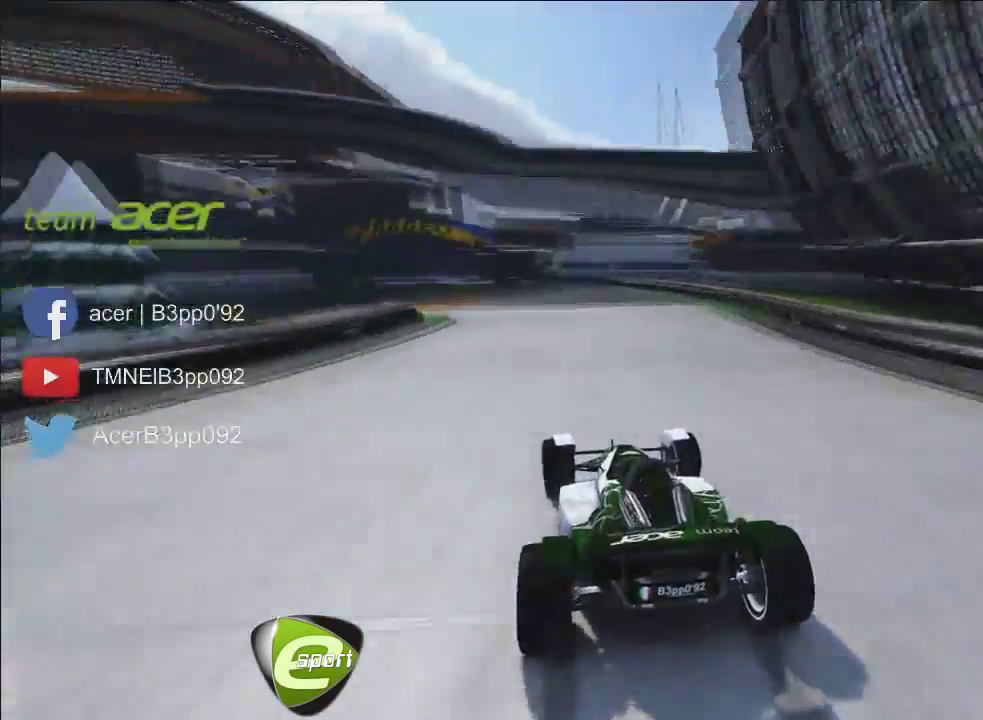
{"buttons": [], "events": []}
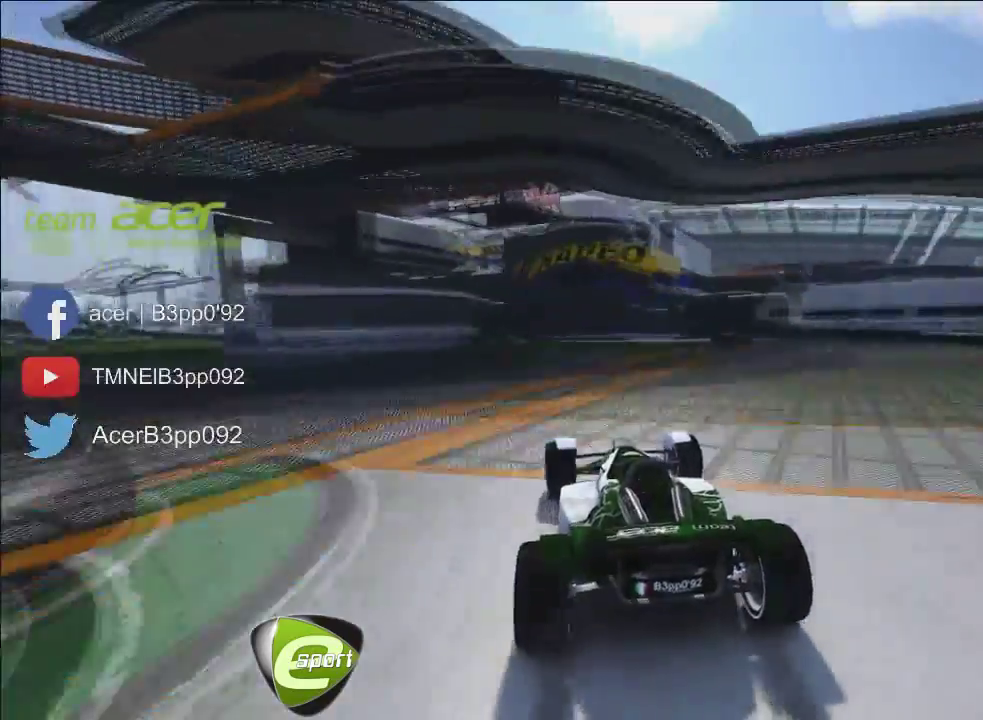
{"buttons": [], "events": []}
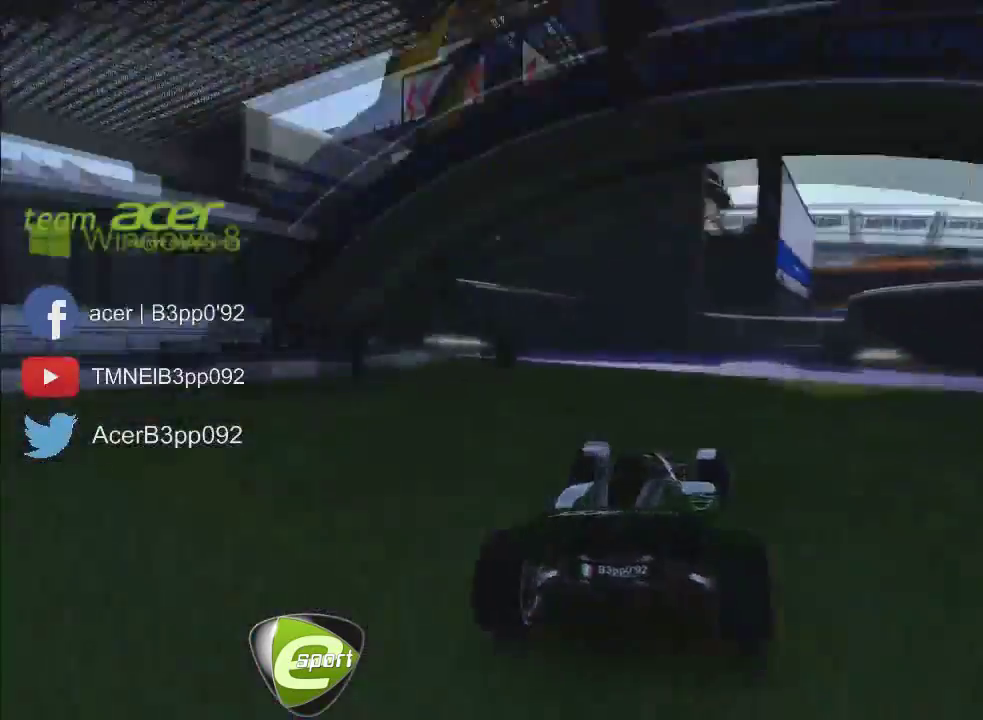
{"buttons": ["X"], "events": [[166, "X", "down"]]}
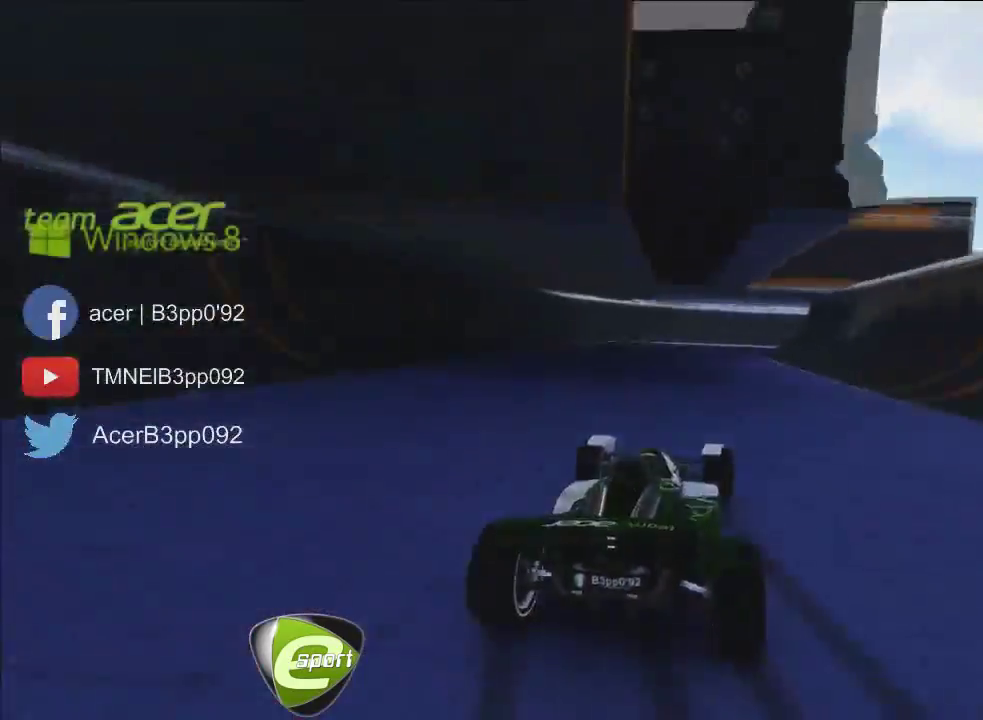
{"buttons": [], "events": [[367, "X", "up"]]}
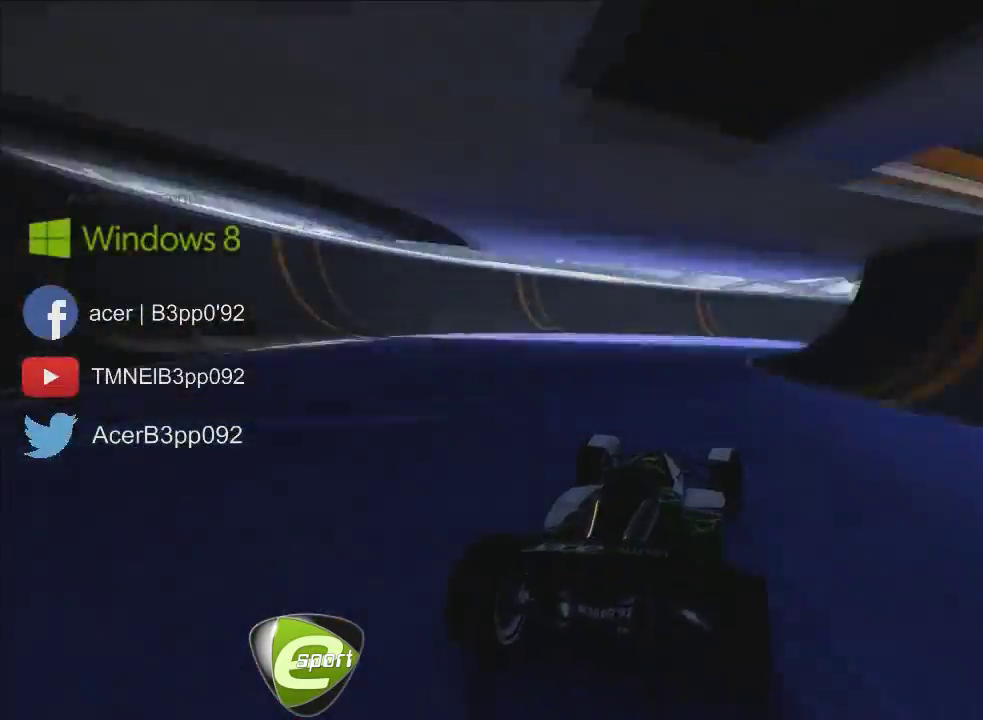
{"buttons": [], "events": [[166, "A", "down"], [233, "A", "up"]]}